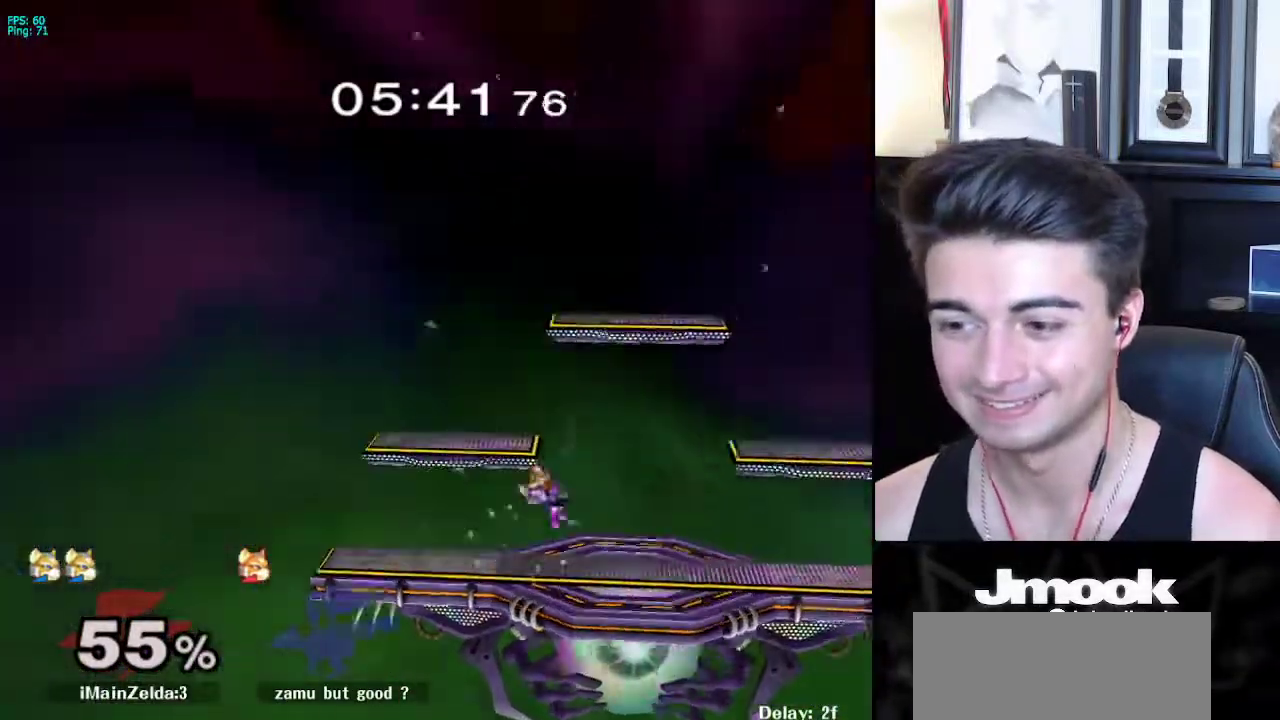
Gameplay with a controller (Nintendo layout); each line is a JSON object with the inputs held at the frame after it. "events" lists button and stick changes between this image and that frame as [ms after this image, input, new state], when the widget could be followed in between. Not read: L3 R3 START.
{"buttons": ["X", "R1"], "left_stick": "down-right", "right_stick": "center", "events": [[50, "left_stick", "center"], [67, "Z", "up"], [150, "left_stick", "down"], [167, "L1", "down"], [267, "left_stick", "center"], [300, "L1", "up"], [350, "left_stick", "left"], [433, "X", "down"], [450, "left_stick", "down-right"], [483, "R1", "down"]]}
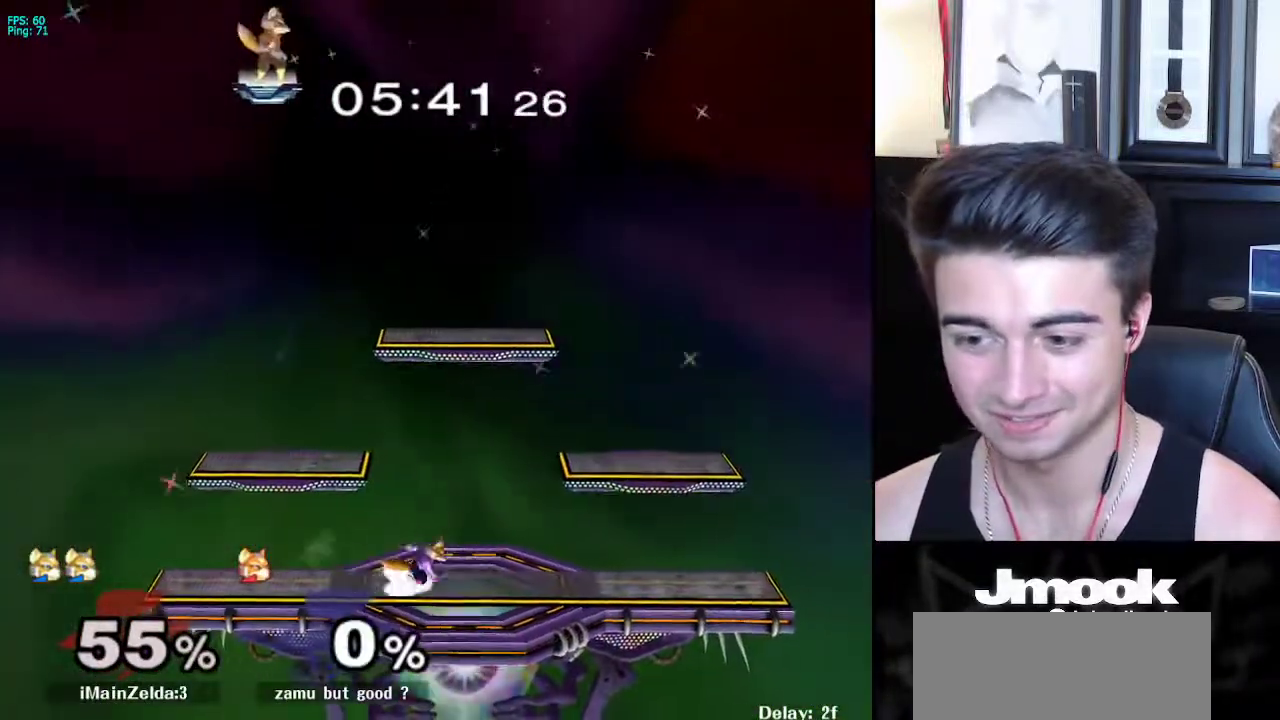
{"buttons": [], "left_stick": "left", "right_stick": "center", "events": [[17, "X", "up"], [83, "R1", "up"], [83, "left_stick", "center"], [167, "left_stick", "right"], [283, "left_stick", "left"], [383, "left_stick", "right"], [467, "left_stick", "left"]]}
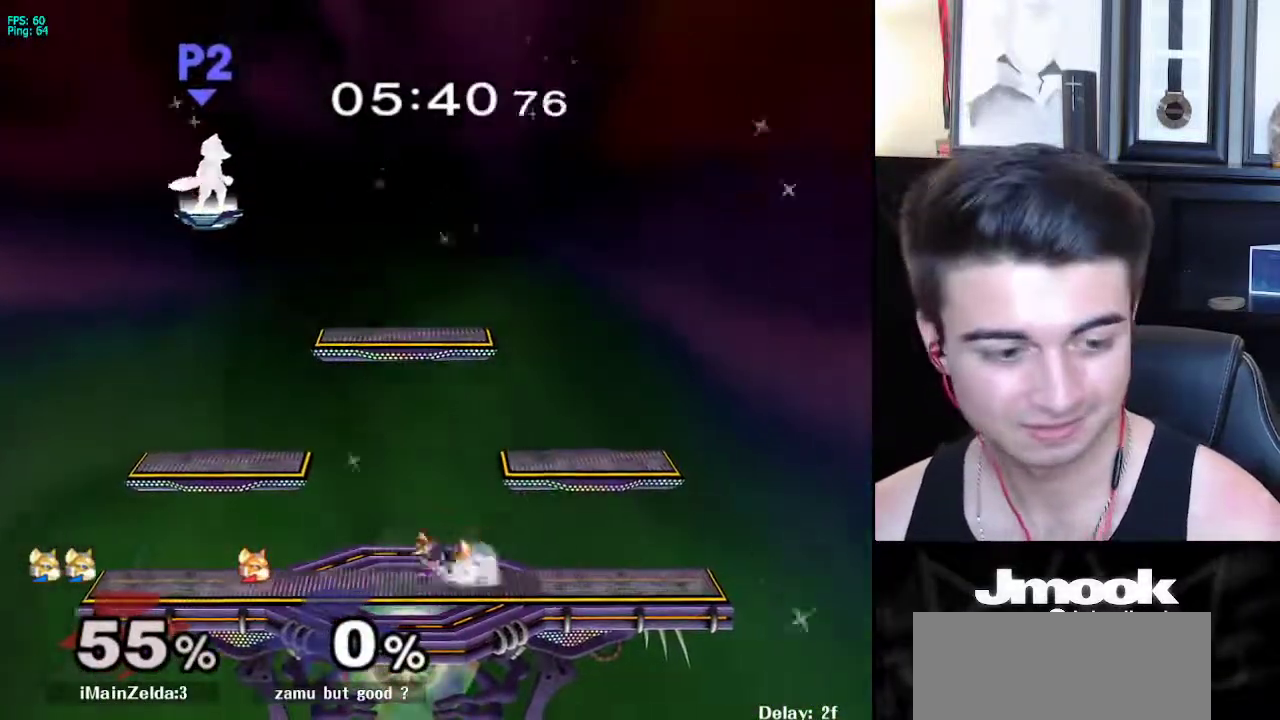
{"buttons": [], "left_stick": "down", "right_stick": "center", "events": [[33, "left_stick", "right"], [133, "left_stick", "left"], [200, "left_stick", "right"], [267, "X", "down"], [283, "X", "up"], [350, "left_stick", "center"], [433, "A", "down"], [467, "A", "up"], [467, "left_stick", "down"]]}
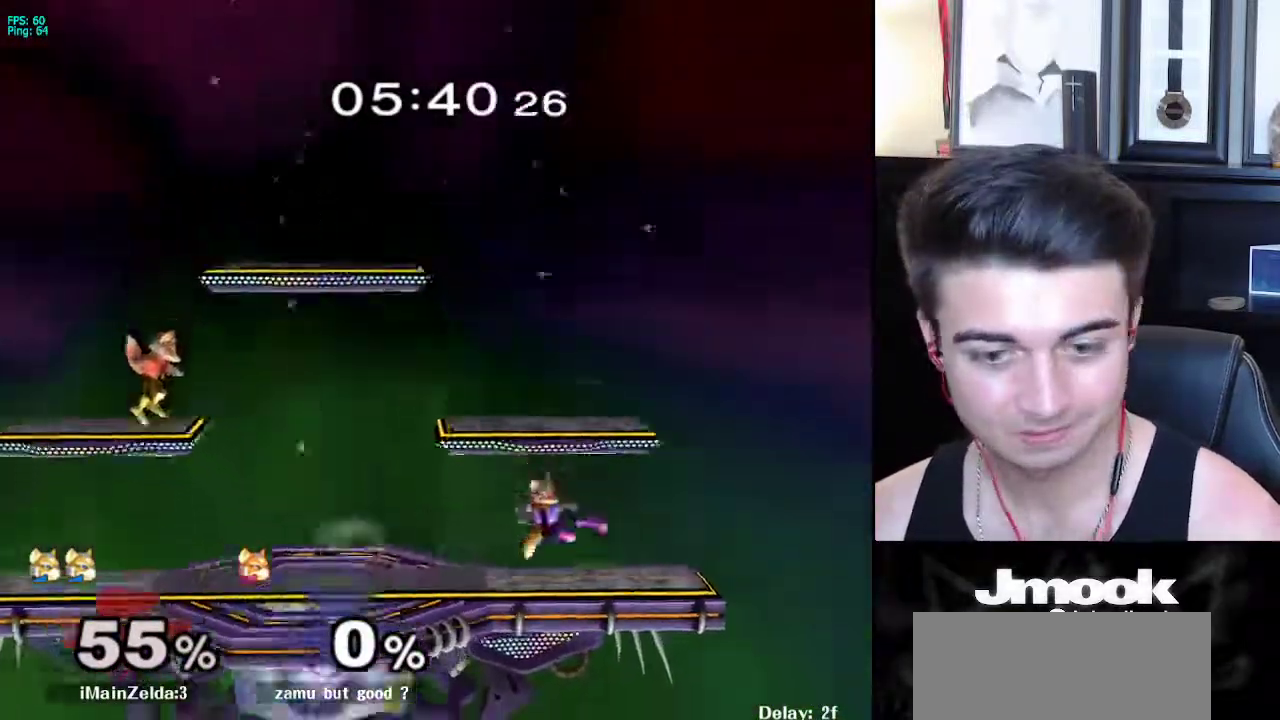
{"buttons": [], "left_stick": "left", "right_stick": "center", "events": [[17, "L1", "down"], [100, "left_stick", "center"], [133, "L1", "up"], [167, "left_stick", "left"], [233, "X", "down"], [267, "R1", "down"], [267, "left_stick", "down-left"], [333, "X", "up"], [367, "left_stick", "center"], [400, "R1", "up"], [450, "left_stick", "left"]]}
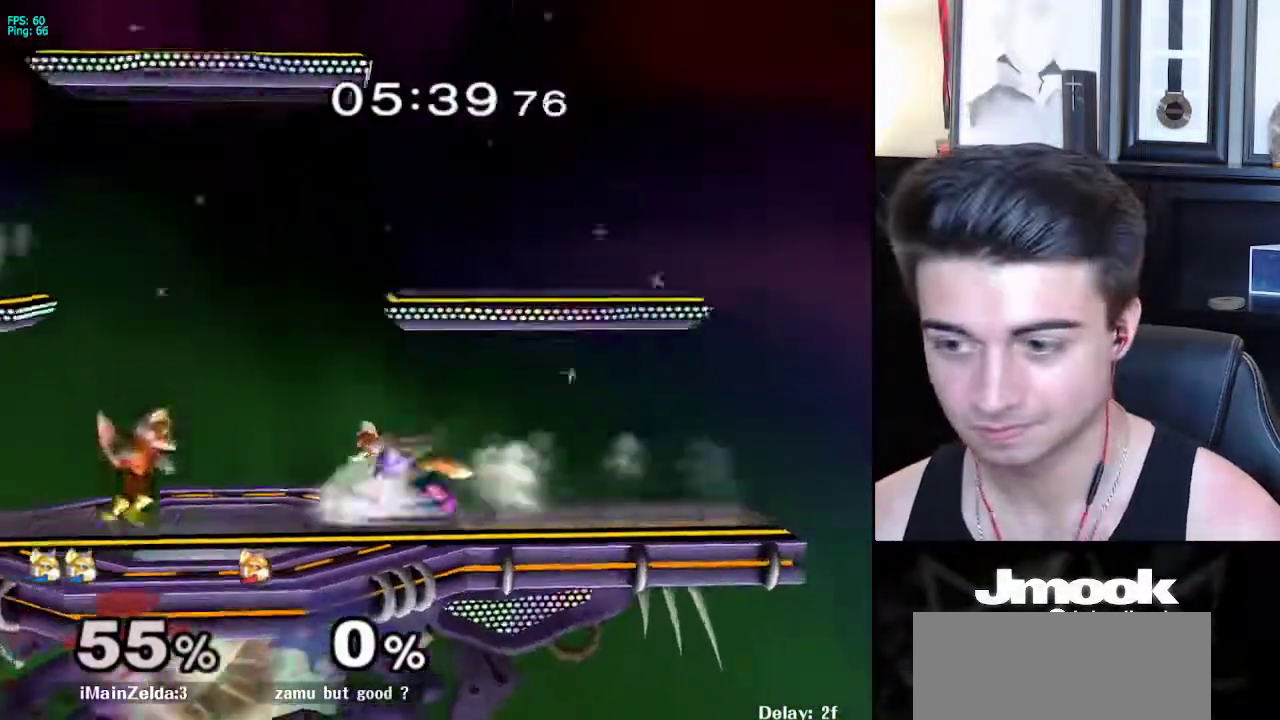
{"buttons": [], "left_stick": "right", "right_stick": "center", "events": [[17, "left_stick", "right"], [50, "X", "down"], [100, "R1", "down"], [133, "X", "up"], [217, "left_stick", "center"], [233, "R1", "up"], [267, "left_stick", "right"], [367, "left_stick", "left"], [450, "left_stick", "right"]]}
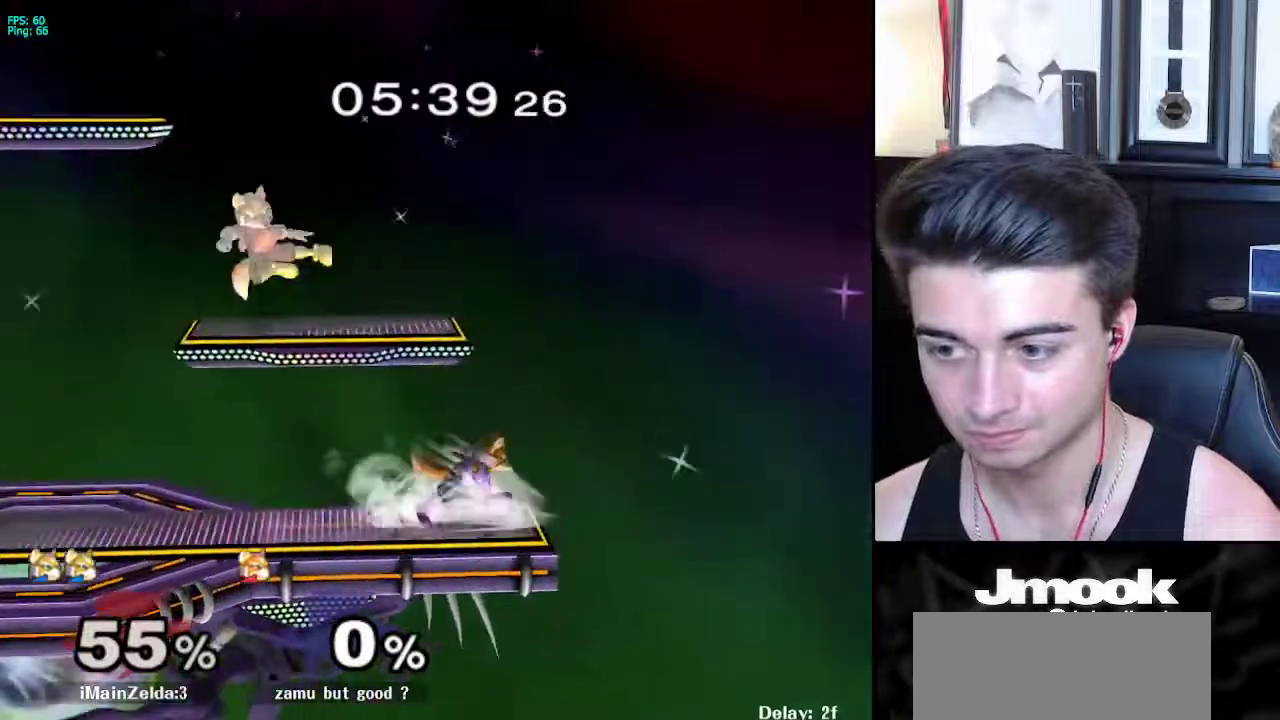
{"buttons": [], "left_stick": "center", "right_stick": "center", "events": [[183, "left_stick", "down"], [217, "B", "down"], [250, "B", "up"], [283, "left_stick", "up"], [333, "B", "down"], [417, "B", "up"], [450, "left_stick", "center"]]}
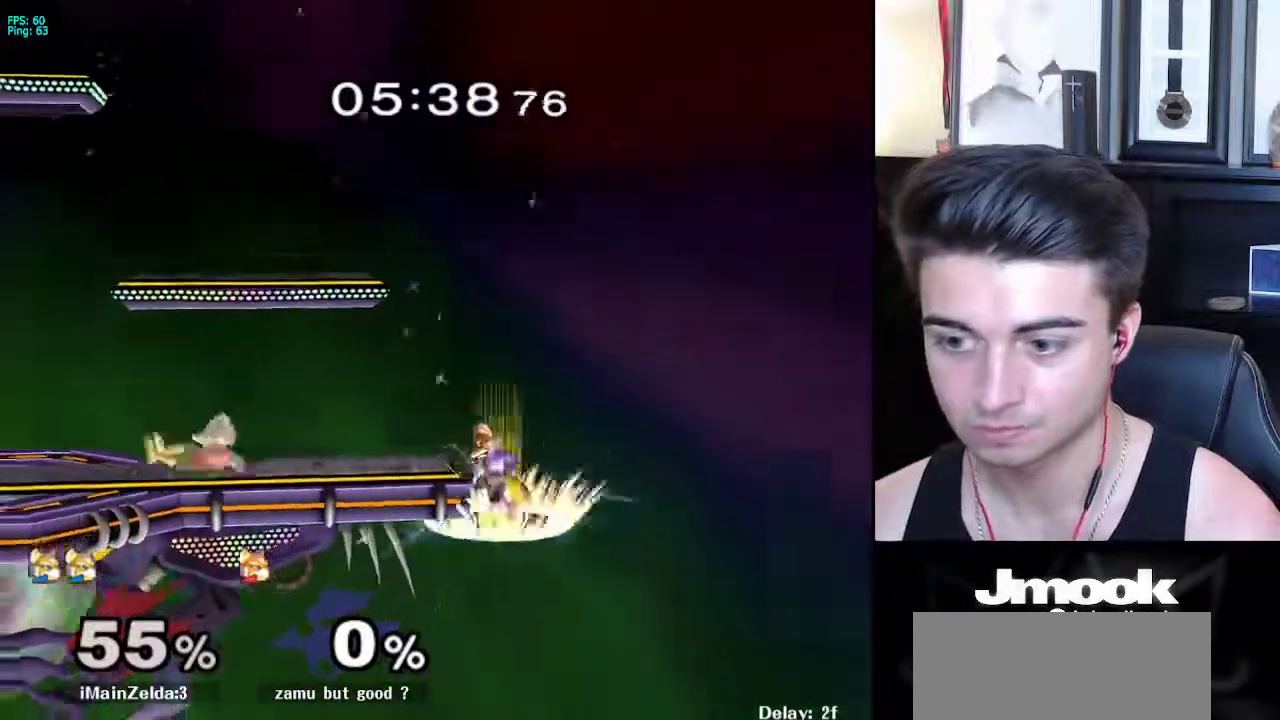
{"buttons": [], "left_stick": "center", "right_stick": "center", "events": [[267, "X", "down"], [267, "left_stick", "down-left"], [333, "R1", "down"], [367, "X", "up"], [467, "R1", "up"], [467, "left_stick", "center"]]}
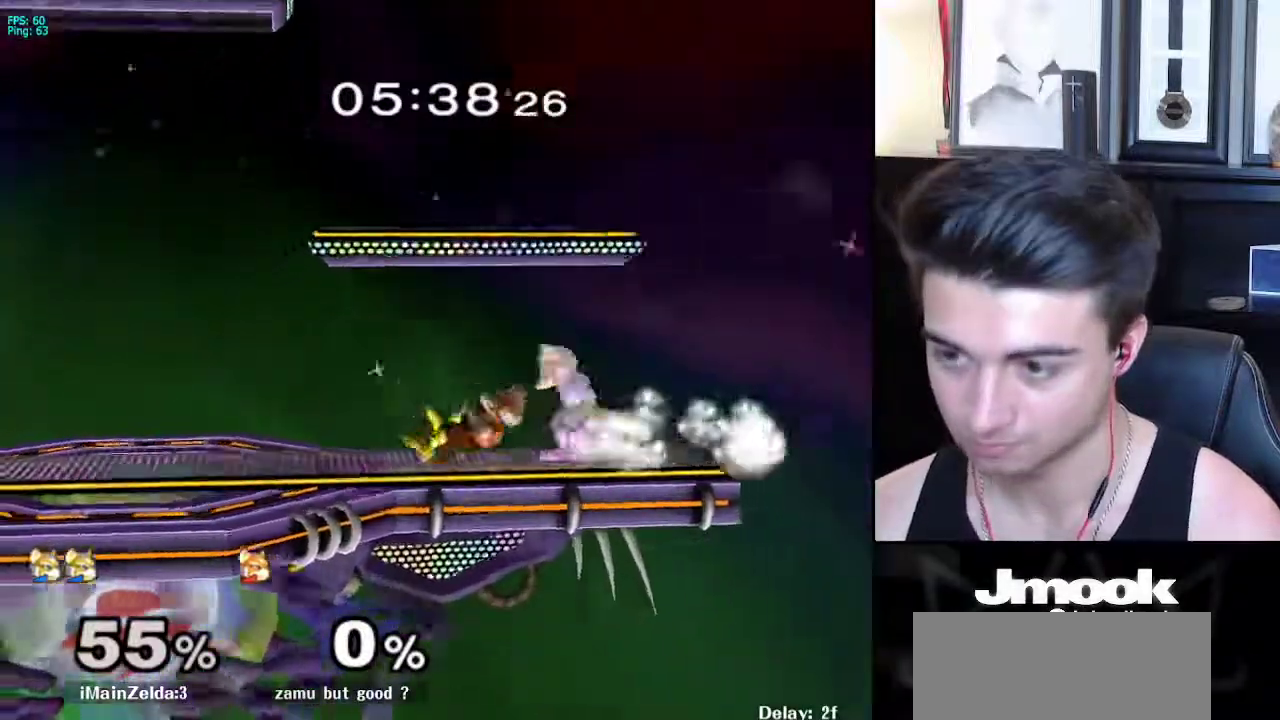
{"buttons": ["L1"], "left_stick": "down-right", "right_stick": "center", "events": [[67, "left_stick", "down-left"], [83, "X", "down"], [100, "X", "up"], [133, "Z", "down"], [183, "left_stick", "right"], [200, "Z", "up"], [417, "left_stick", "down-right"], [433, "L1", "down"]]}
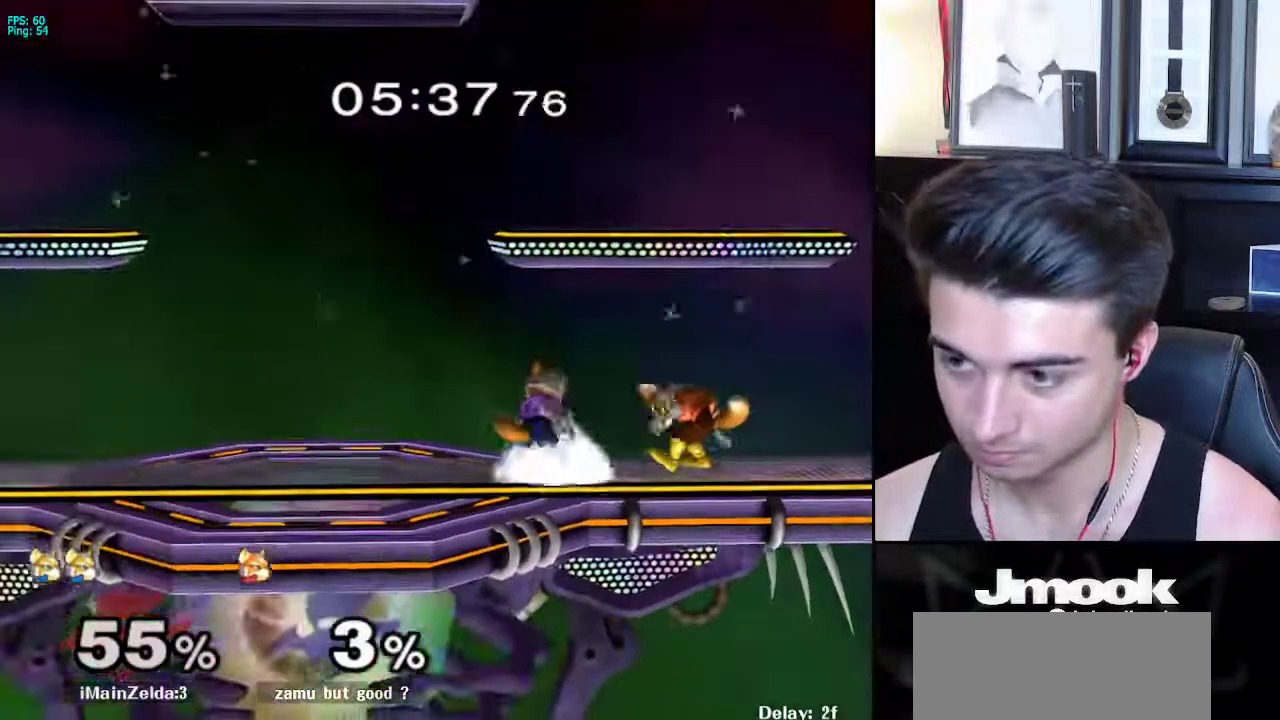
{"buttons": [], "left_stick": "center", "right_stick": "center", "events": [[17, "left_stick", "right"], [67, "L1", "up"], [100, "Z", "down"], [167, "left_stick", "center"], [217, "left_stick", "up"], [333, "Z", "up"], [417, "left_stick", "center"]]}
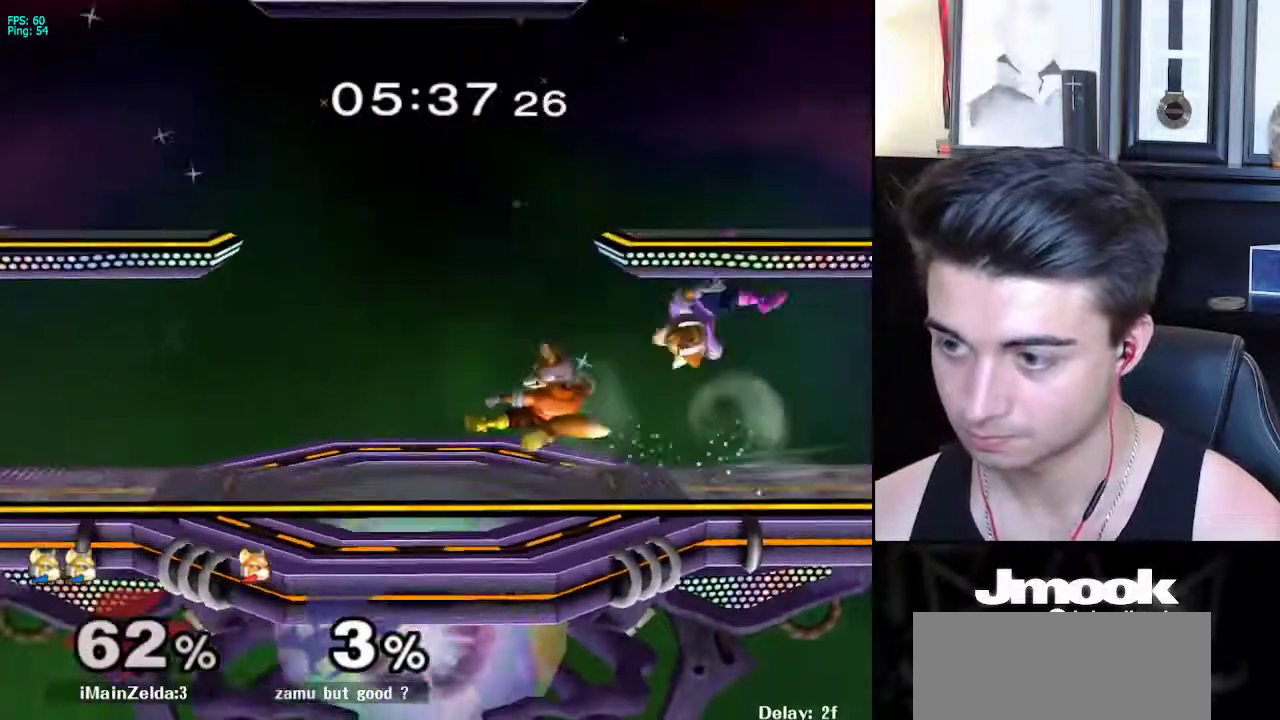
{"buttons": [], "left_stick": "right", "right_stick": "center", "events": [[217, "left_stick", "right"], [233, "R1", "down"], [367, "R1", "up"]]}
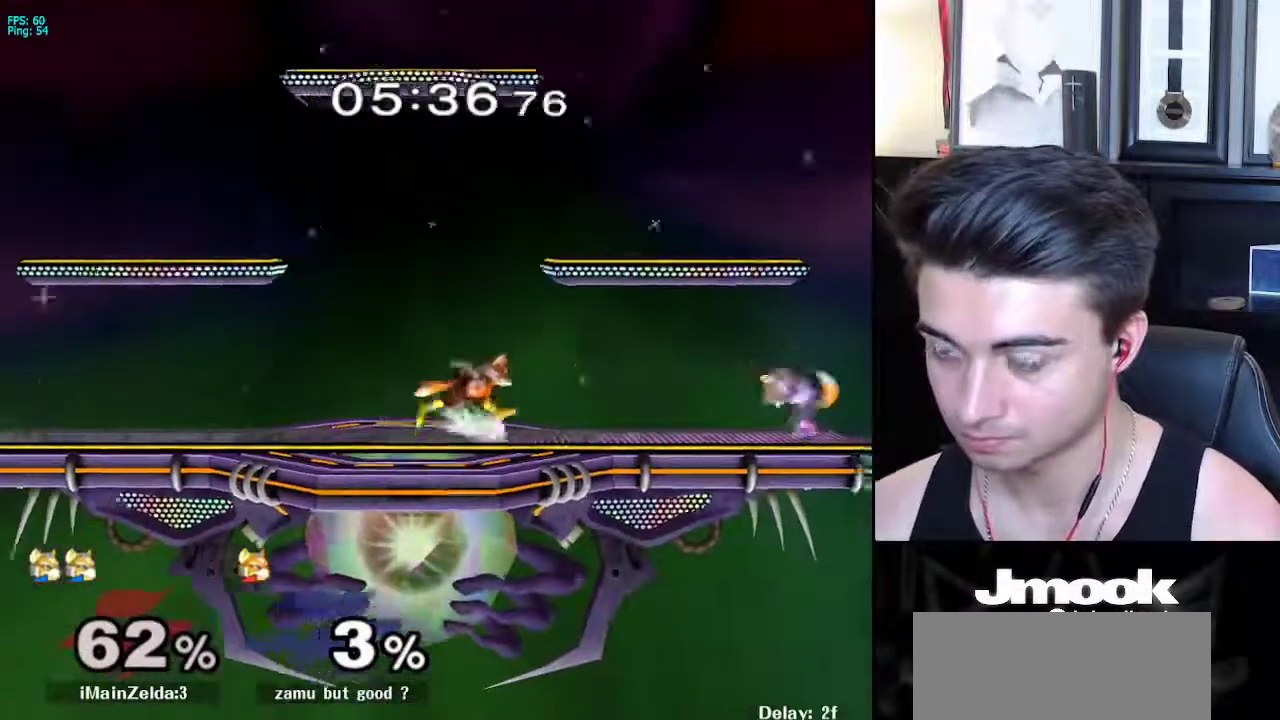
{"buttons": ["B"], "left_stick": "left", "right_stick": "center", "events": [[83, "left_stick", "center"], [417, "left_stick", "down"], [450, "B", "down"], [500, "left_stick", "left"]]}
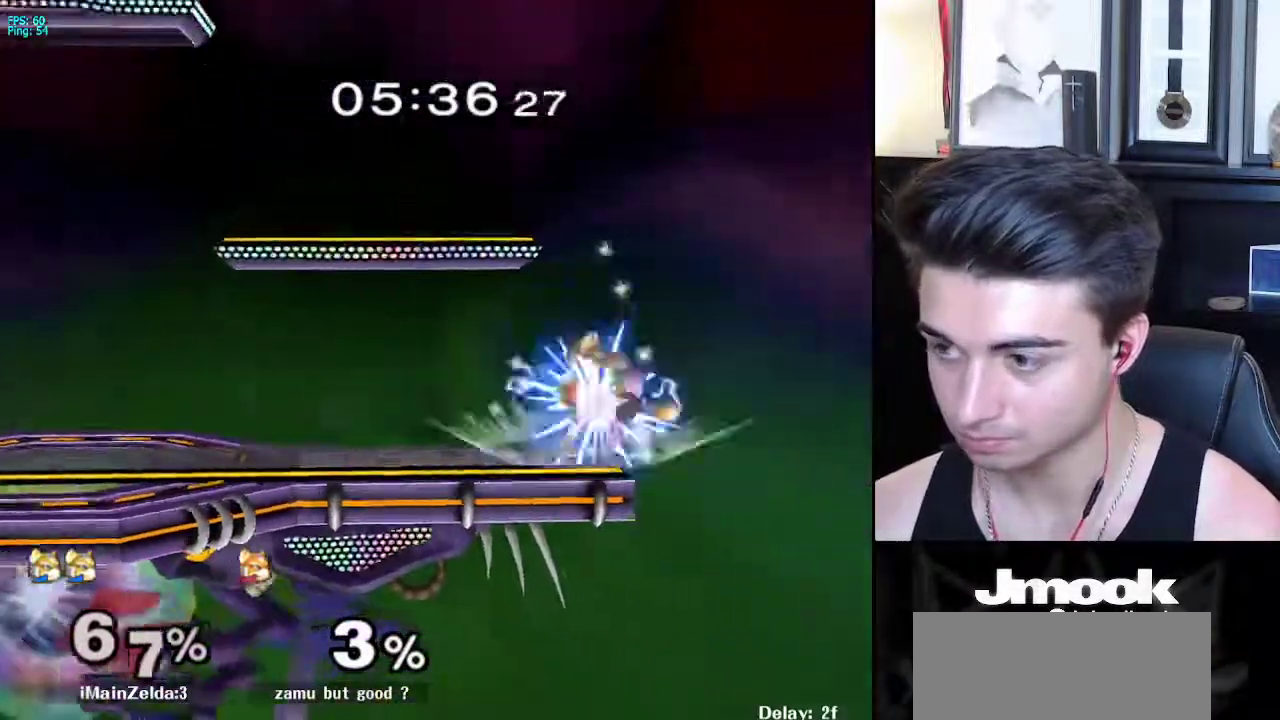
{"buttons": [], "left_stick": "up-left", "right_stick": "center", "events": [[17, "left_stick", "up-left"], [67, "B", "up"]]}
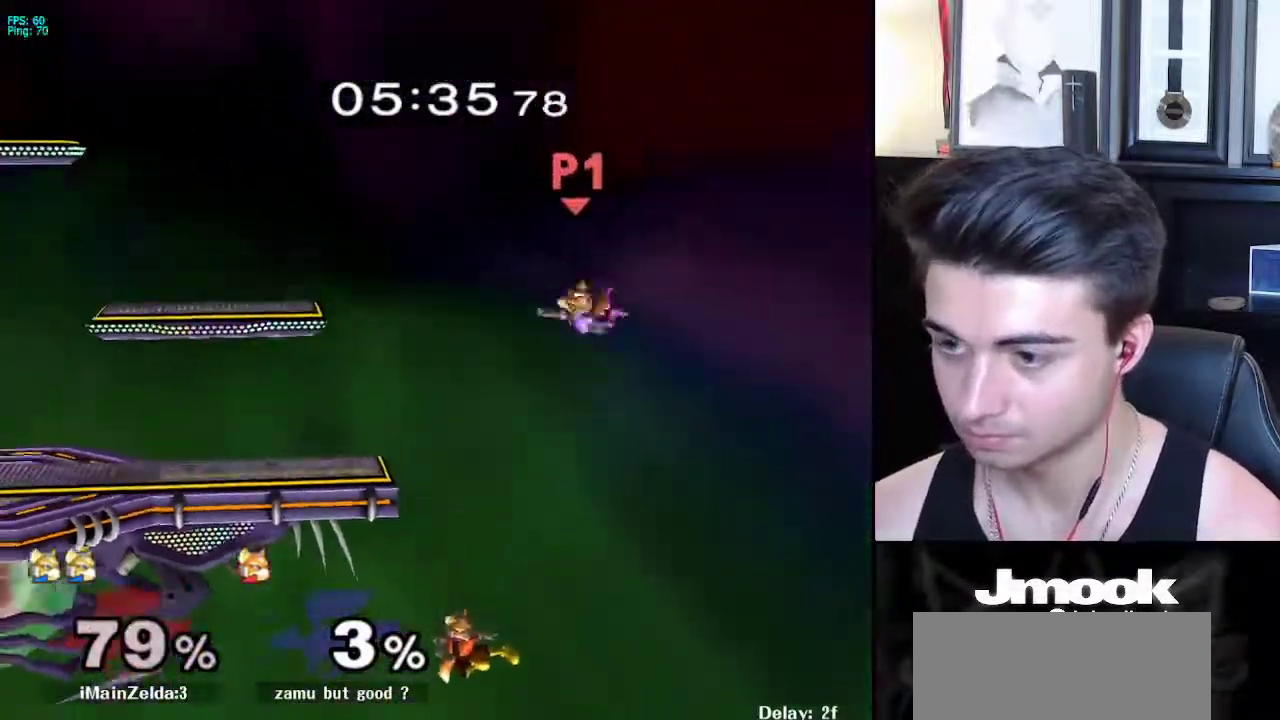
{"buttons": [], "left_stick": "left", "right_stick": "center", "events": [[300, "left_stick", "left"]]}
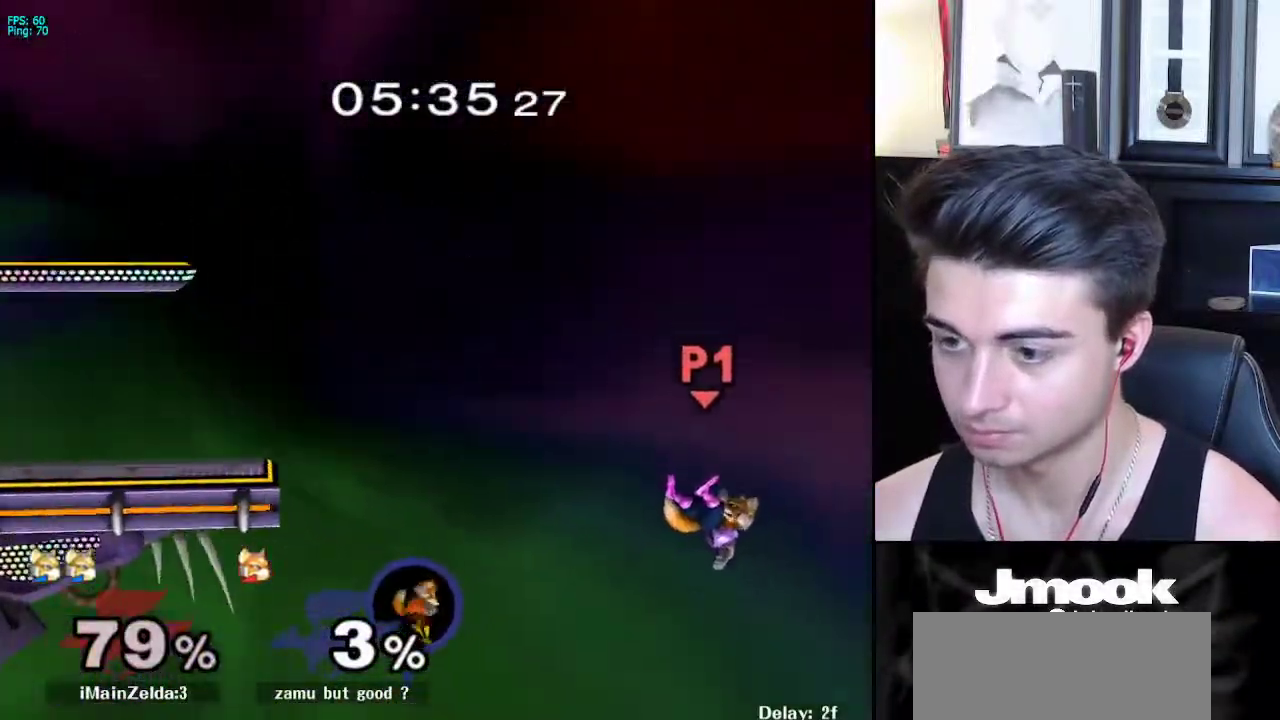
{"buttons": [], "left_stick": "center", "right_stick": "center", "events": [[67, "B", "down"], [317, "B", "up"], [467, "left_stick", "center"]]}
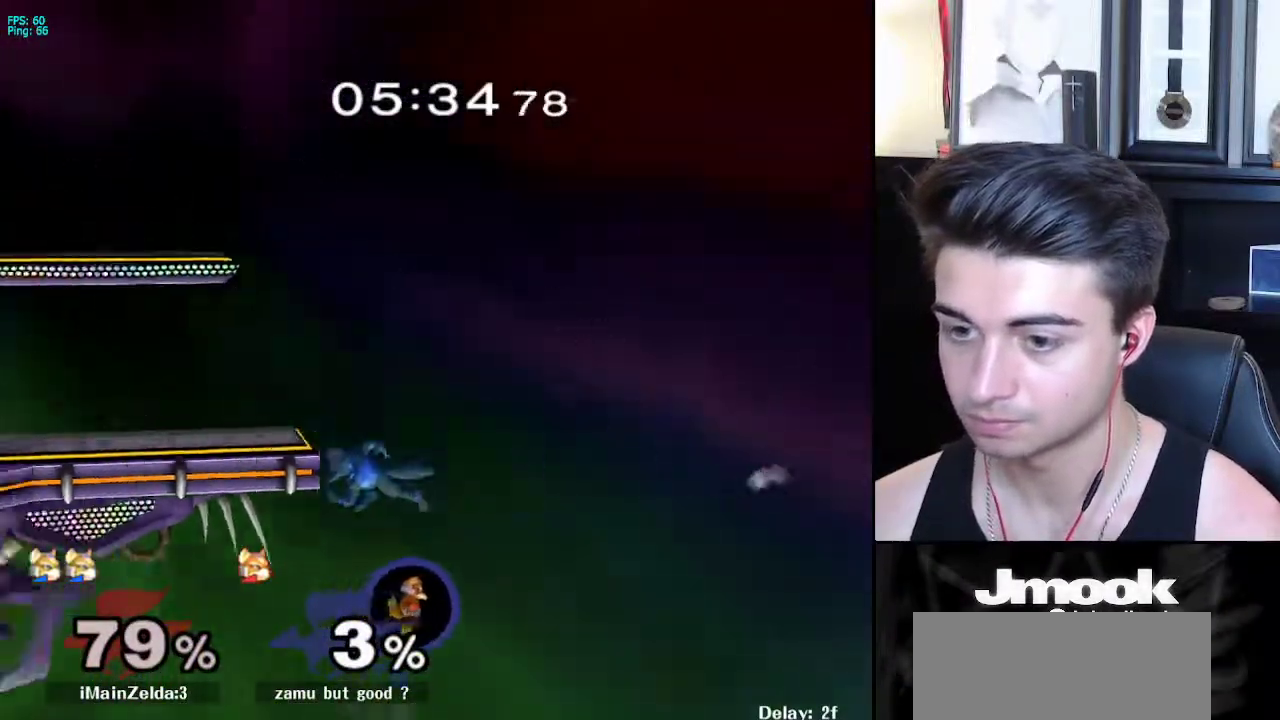
{"buttons": [], "left_stick": "center", "right_stick": "center", "events": [[283, "left_stick", "down"], [400, "left_stick", "center"]]}
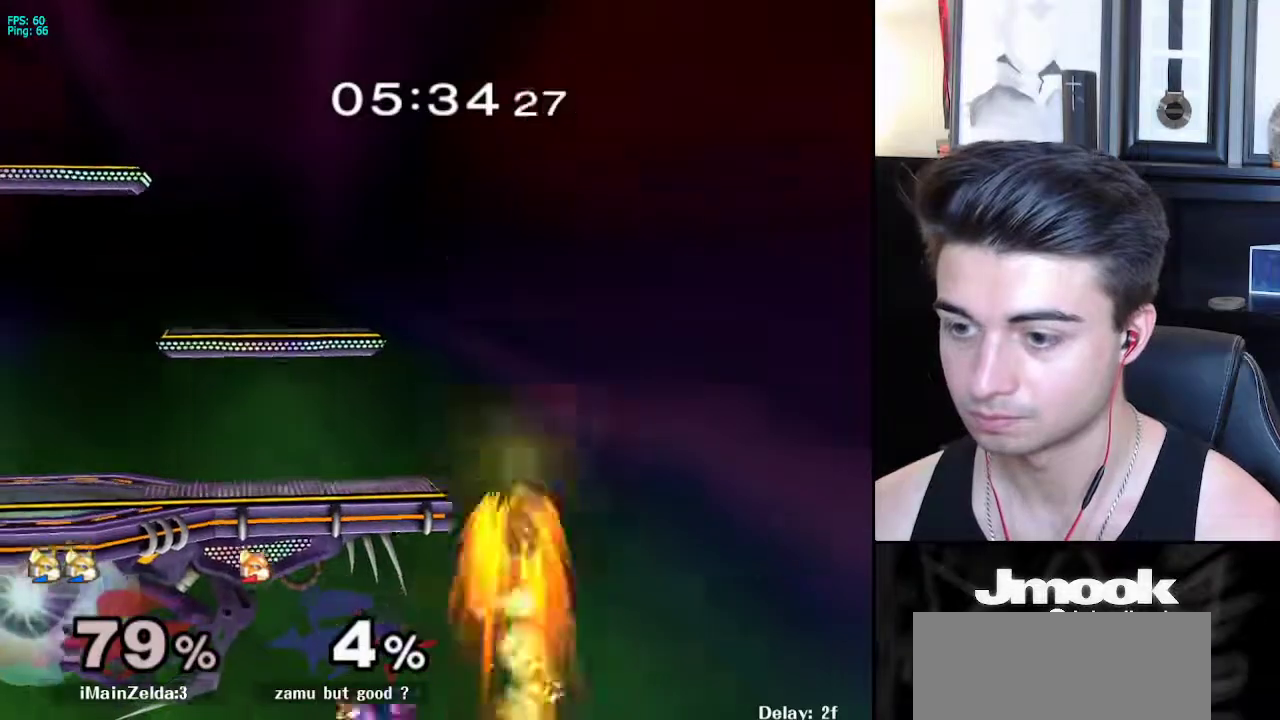
{"buttons": [], "left_stick": "center", "right_stick": "center", "events": []}
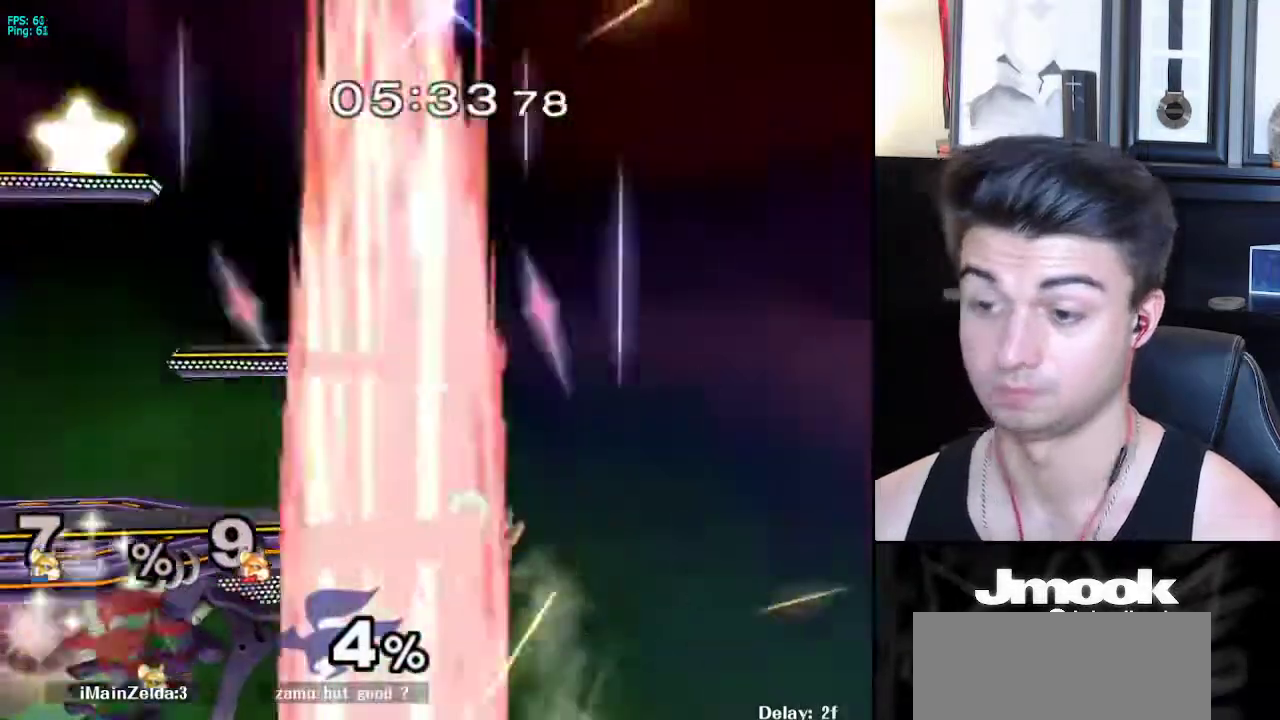
{"buttons": [], "left_stick": "center", "right_stick": "center", "events": []}
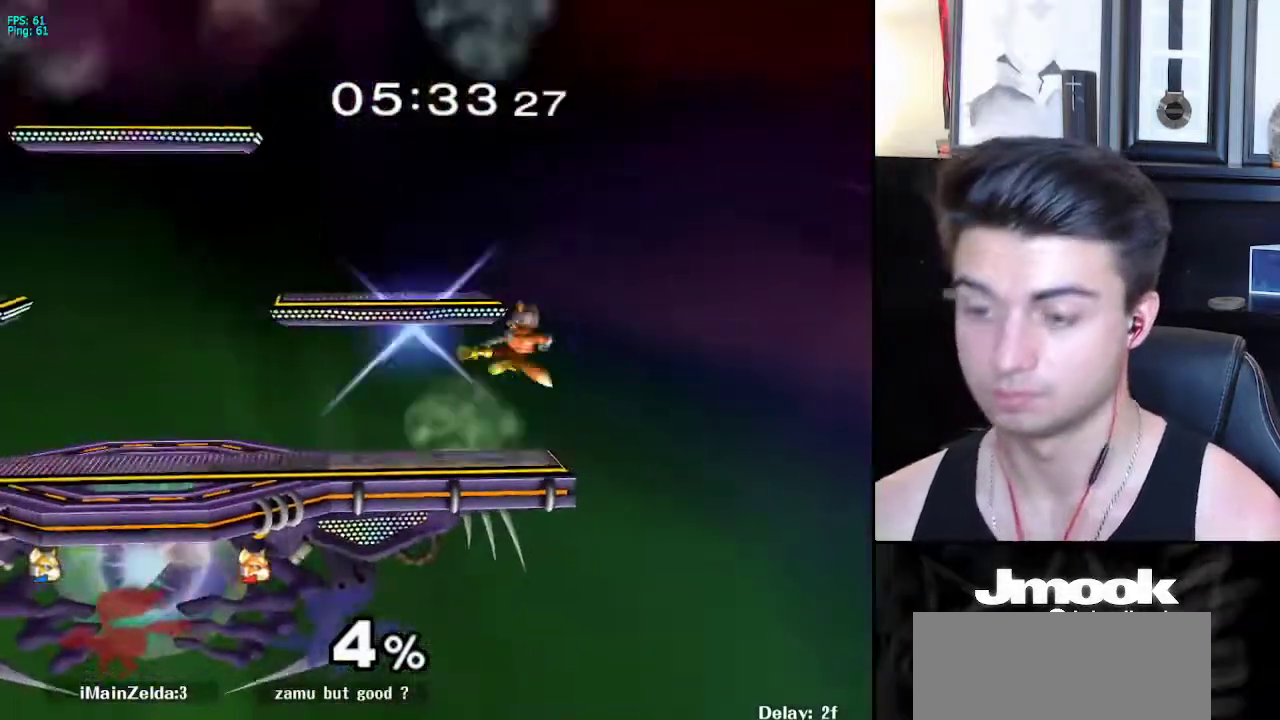
{"buttons": [], "left_stick": "center", "right_stick": "center", "events": []}
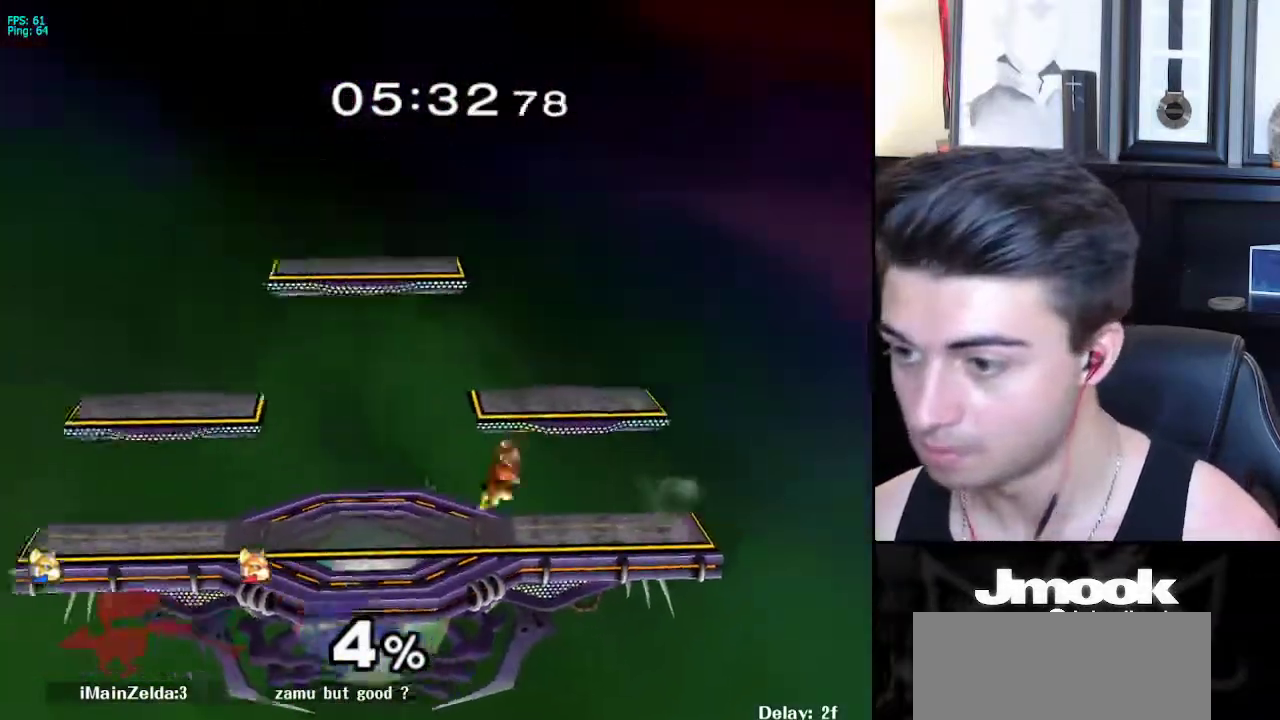
{"buttons": [], "left_stick": "right", "right_stick": "center", "events": [[250, "left_stick", "right"]]}
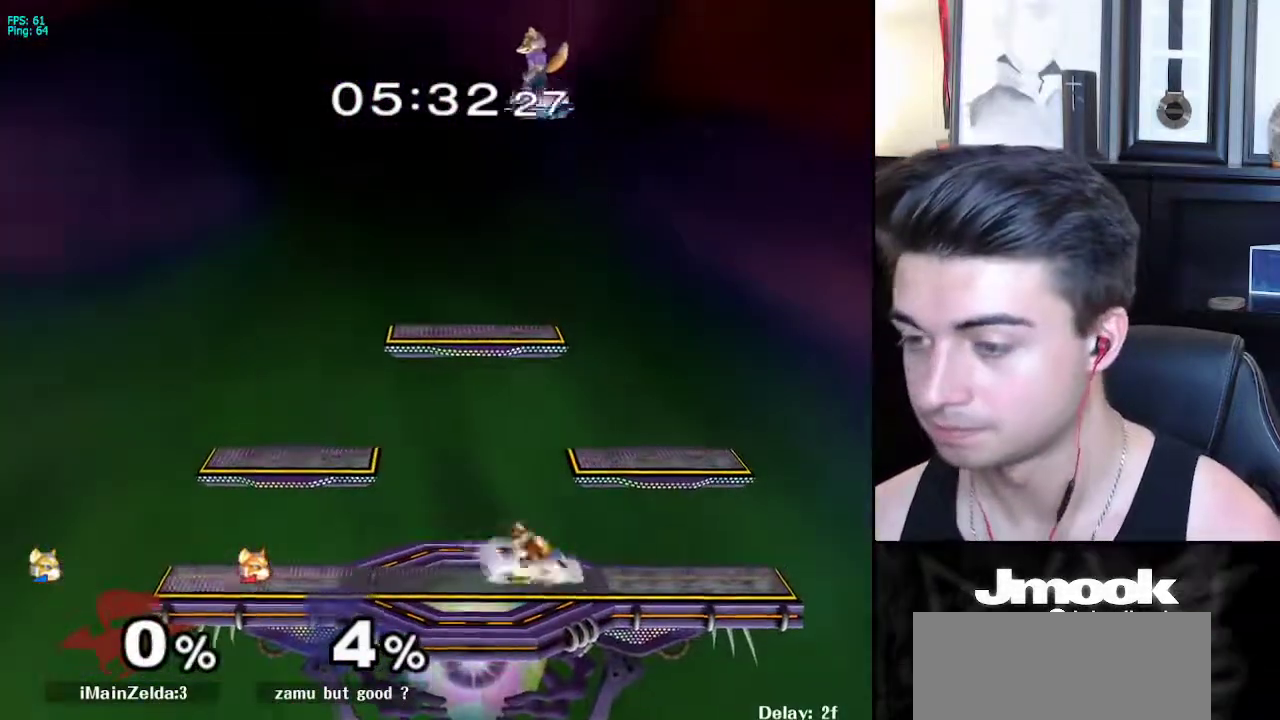
{"buttons": [], "left_stick": "down-right", "right_stick": "center", "events": [[450, "left_stick", "down-right"]]}
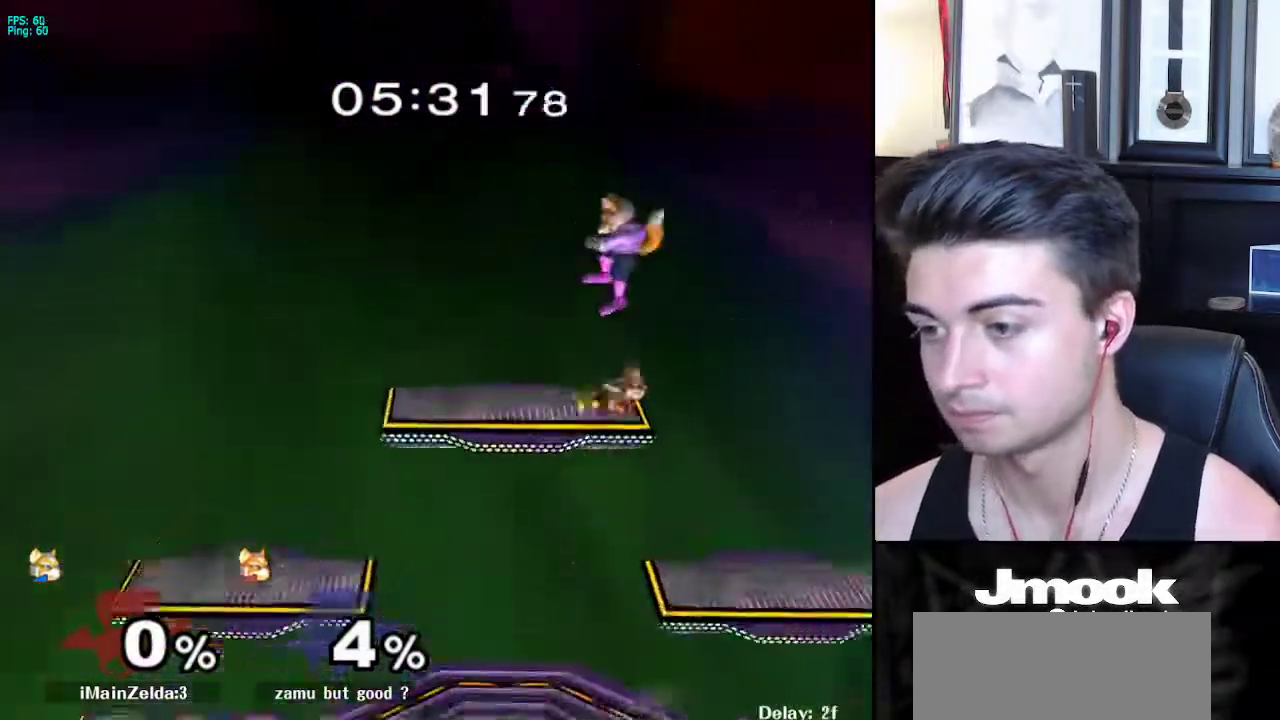
{"buttons": ["X"], "left_stick": "right", "right_stick": "up", "events": [[350, "left_stick", "center"], [433, "X", "down"], [467, "left_stick", "right"], [500, "right_stick", "up"]]}
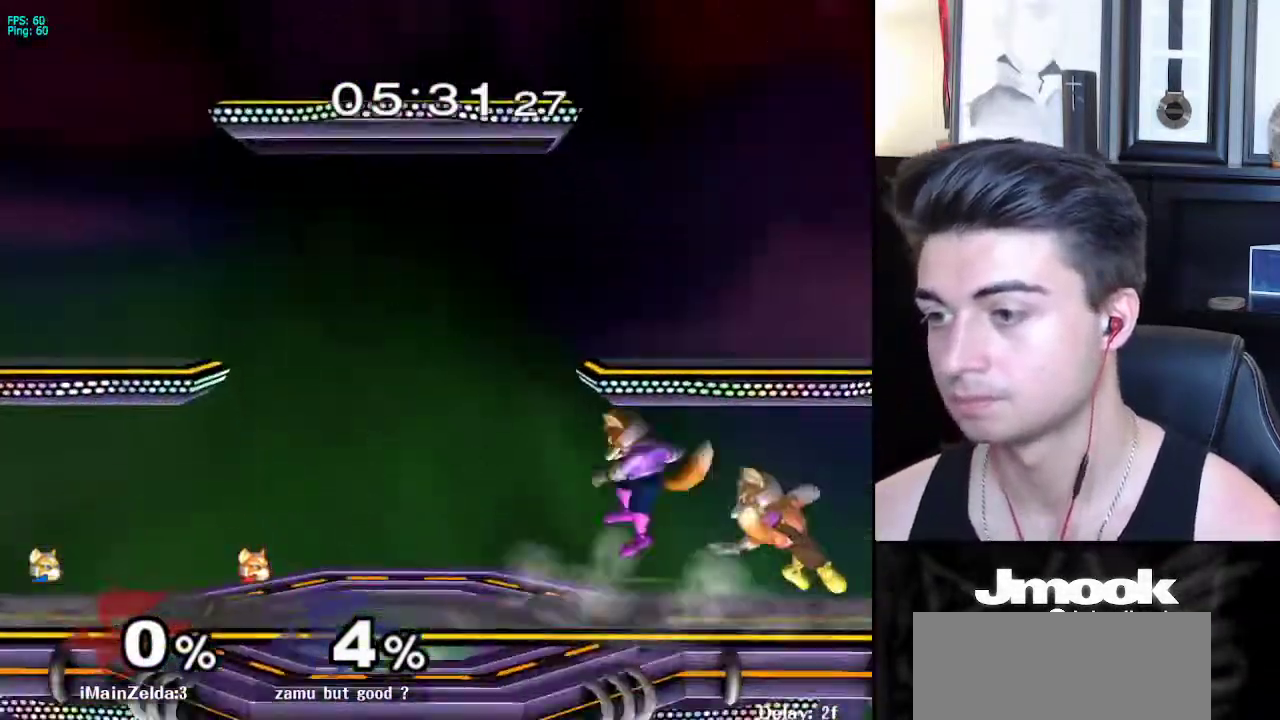
{"buttons": [], "left_stick": "down", "right_stick": "center", "events": [[117, "X", "up"], [167, "left_stick", "up-right"], [200, "right_stick", "center"], [317, "L1", "down"], [317, "left_stick", "down-right"], [383, "left_stick", "center"], [400, "L1", "up"], [450, "left_stick", "down"]]}
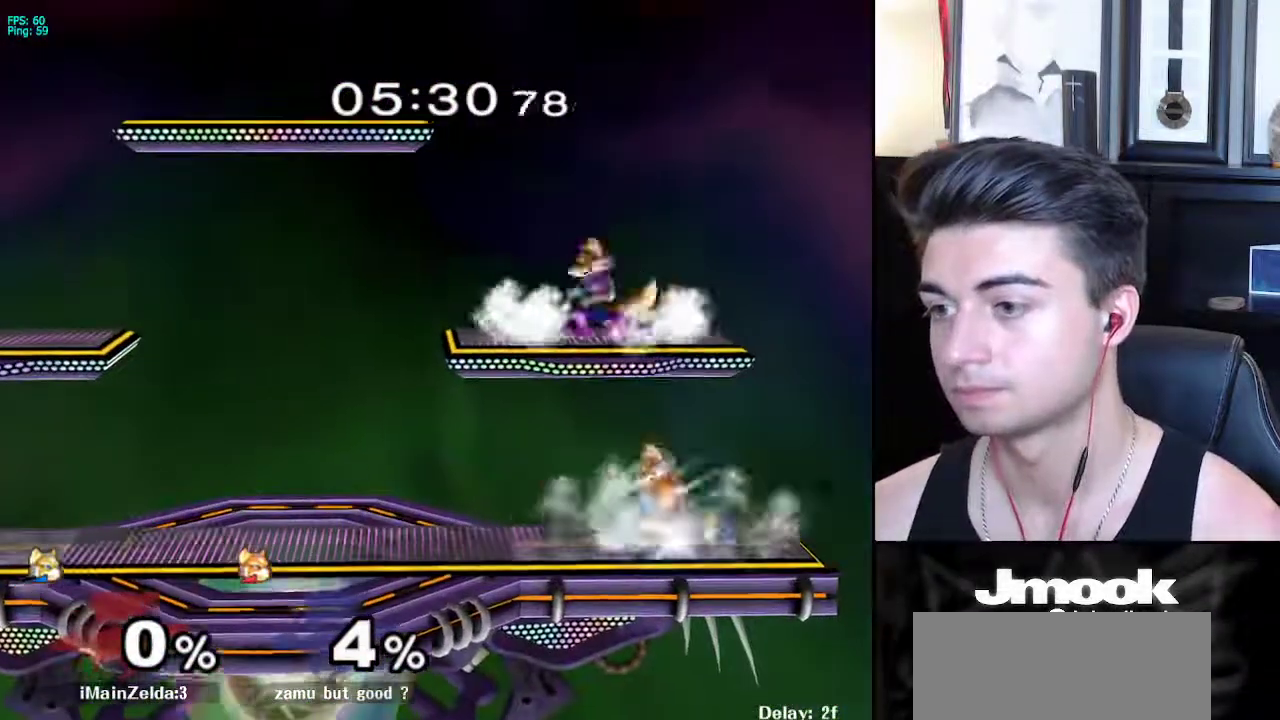
{"buttons": ["X", "Z"], "left_stick": "center", "right_stick": "center", "events": [[83, "left_stick", "right"], [150, "left_stick", "down"], [250, "left_stick", "center"], [333, "left_stick", "left"], [367, "X", "down"], [400, "Z", "down"], [467, "left_stick", "center"]]}
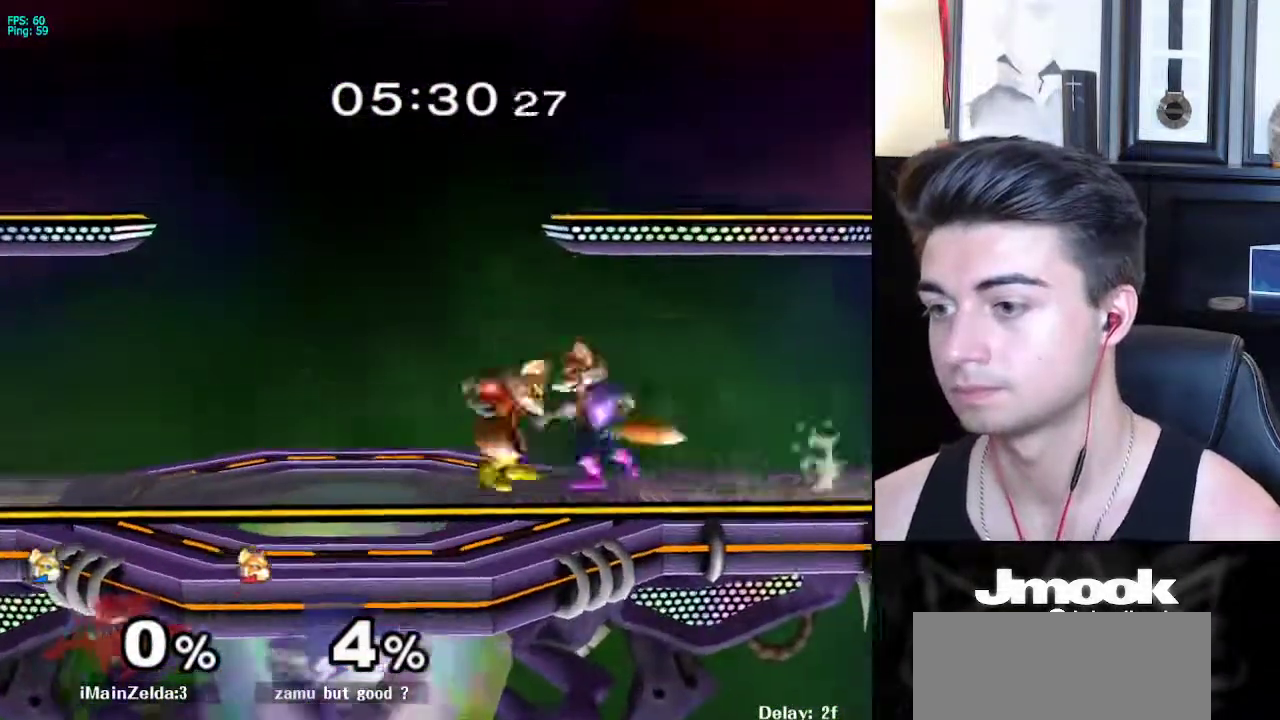
{"buttons": [], "left_stick": "center", "right_stick": "center", "events": [[33, "left_stick", "up"], [50, "Z", "up"], [67, "X", "up"], [150, "left_stick", "center"]]}
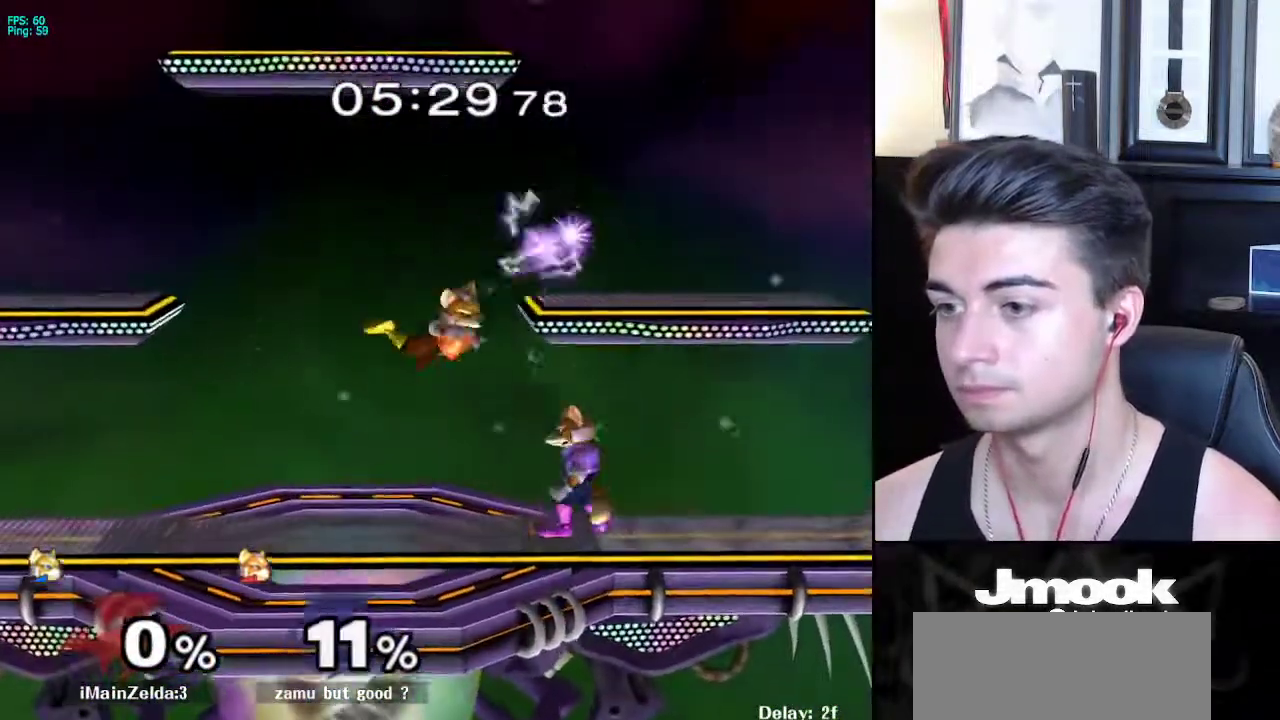
{"buttons": [], "left_stick": "left", "right_stick": "center", "events": [[50, "X", "down"], [67, "left_stick", "down-right"], [100, "R1", "down"], [150, "X", "up"], [217, "left_stick", "center"], [233, "R1", "up"], [400, "left_stick", "left"]]}
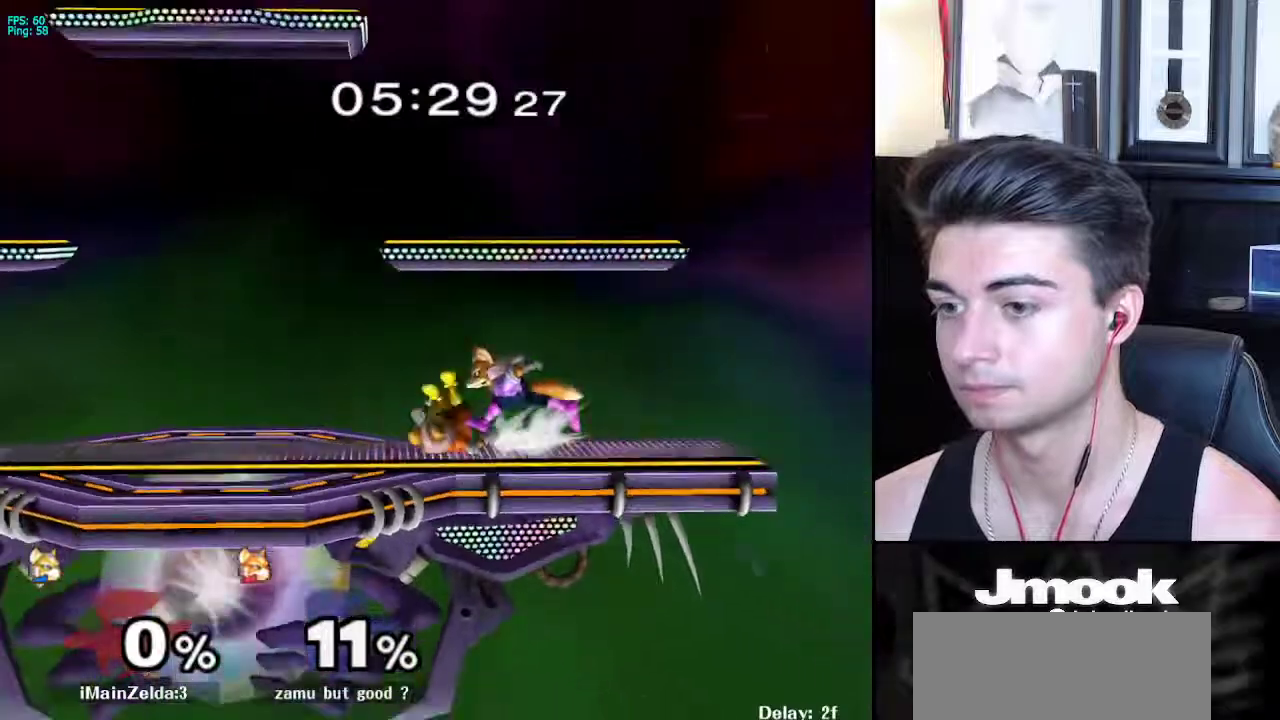
{"buttons": ["X", "Z"], "left_stick": "center", "right_stick": "center", "events": [[100, "X", "down"], [167, "R1", "down"], [167, "X", "up"], [167, "left_stick", "down"], [250, "left_stick", "center"], [267, "R1", "up"], [333, "left_stick", "down-right"], [367, "X", "down"], [400, "Z", "down"], [433, "left_stick", "center"]]}
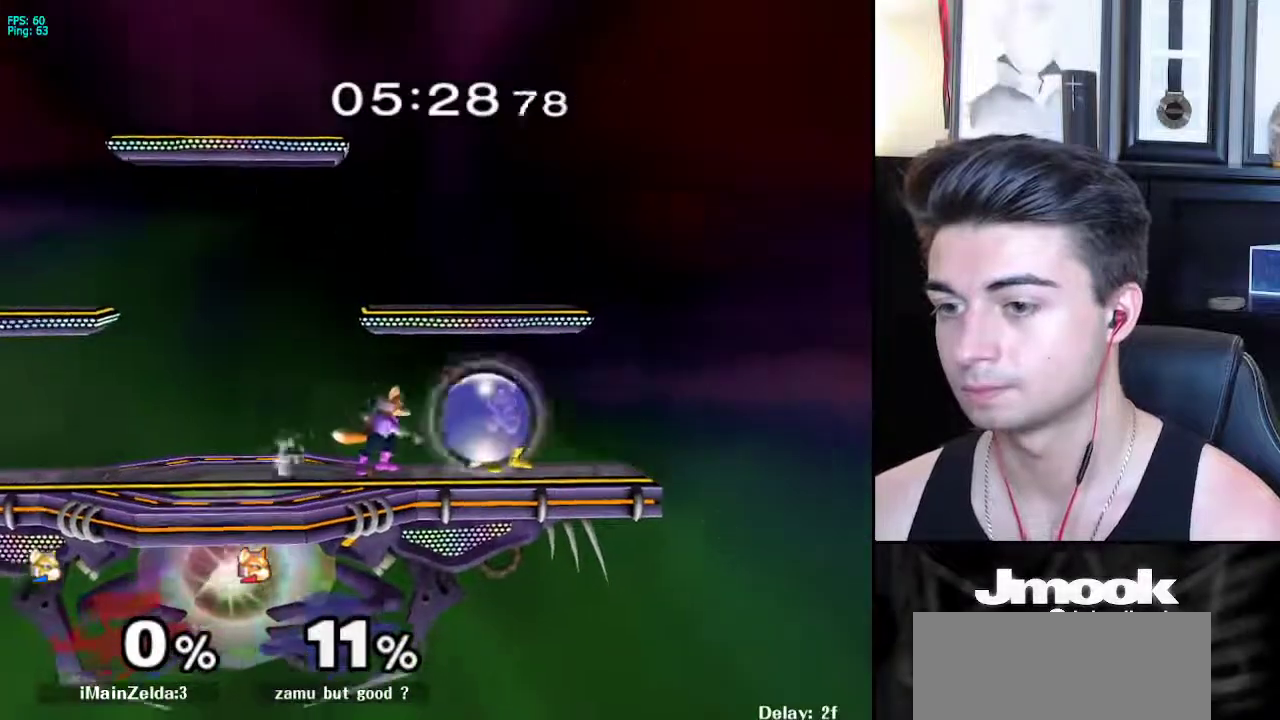
{"buttons": [], "left_stick": "center", "right_stick": "center", "events": [[33, "left_stick", "up"], [67, "Z", "up"], [100, "X", "up"], [133, "left_stick", "center"], [367, "left_stick", "left"], [500, "left_stick", "center"]]}
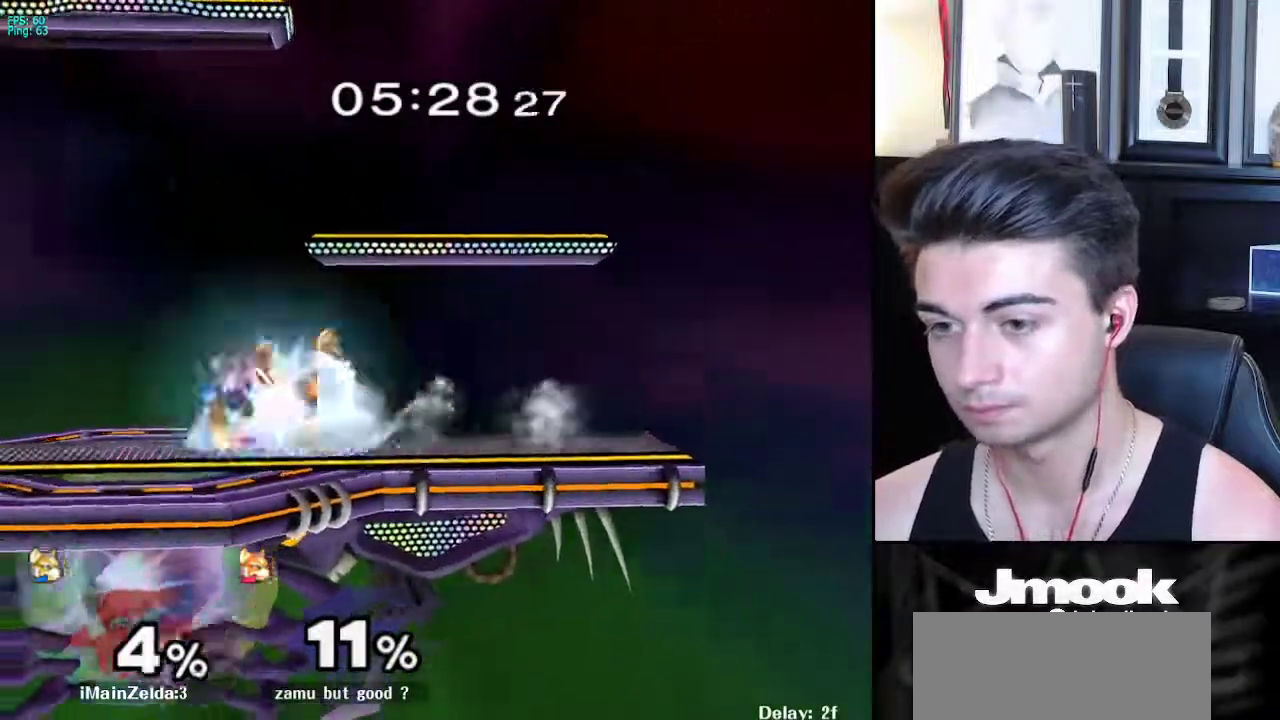
{"buttons": [], "left_stick": "up", "right_stick": "center", "events": [[33, "X", "down"], [33, "left_stick", "left"], [67, "left_stick", "down-right"], [83, "X", "up"], [100, "Z", "down"], [167, "Z", "up"], [167, "left_stick", "down-left"], [283, "left_stick", "center"], [350, "left_stick", "up"]]}
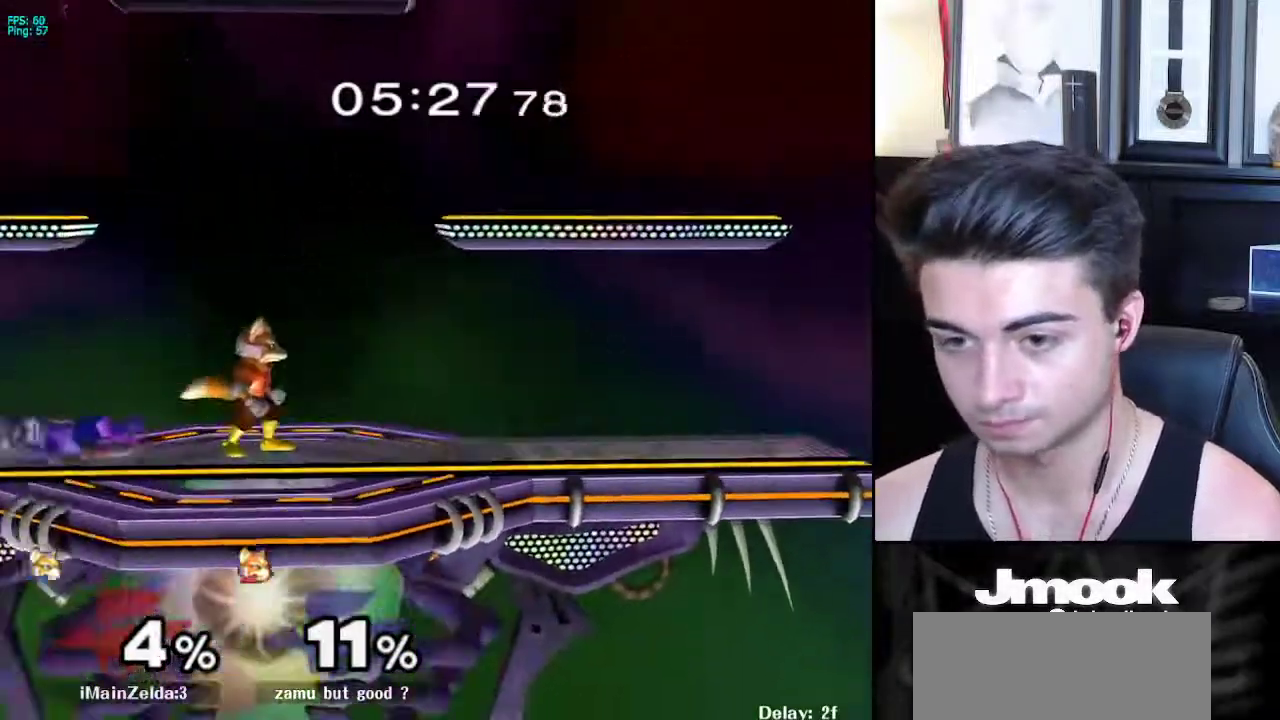
{"buttons": [], "left_stick": "down", "right_stick": "center", "events": [[200, "left_stick", "center"], [433, "left_stick", "down"]]}
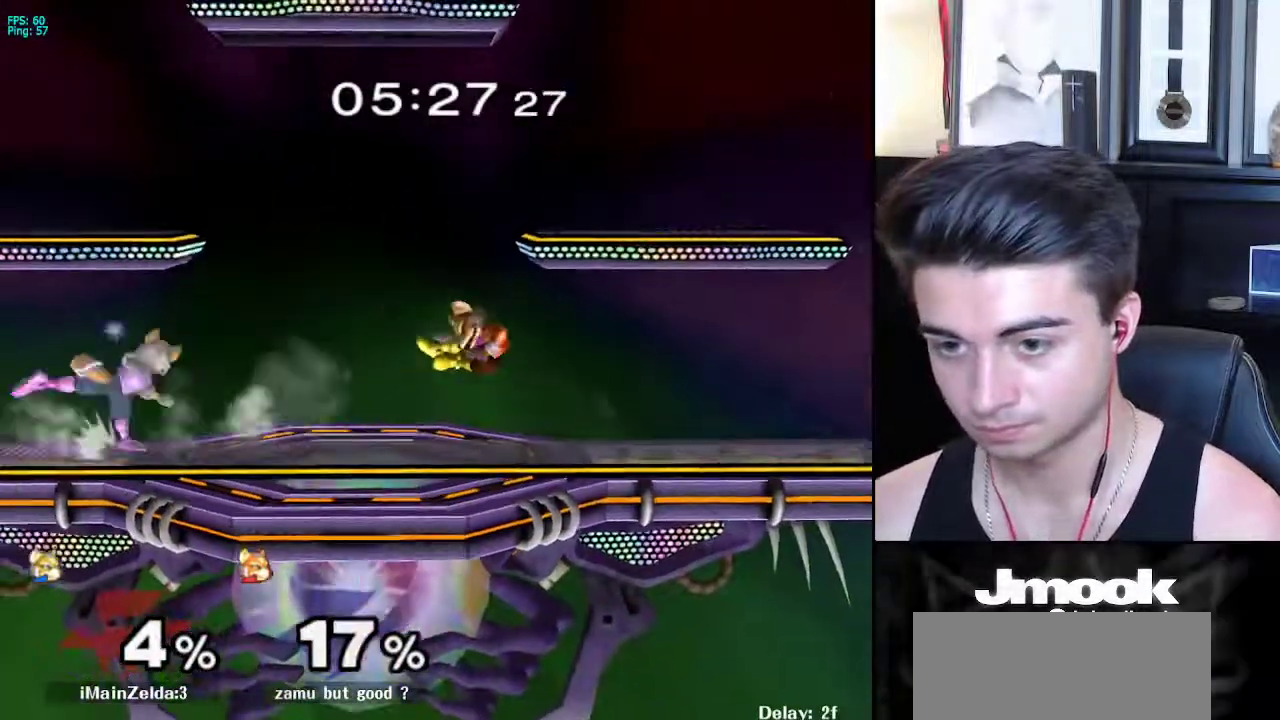
{"buttons": [], "left_stick": "right", "right_stick": "center", "events": [[83, "left_stick", "center"], [433, "left_stick", "right"]]}
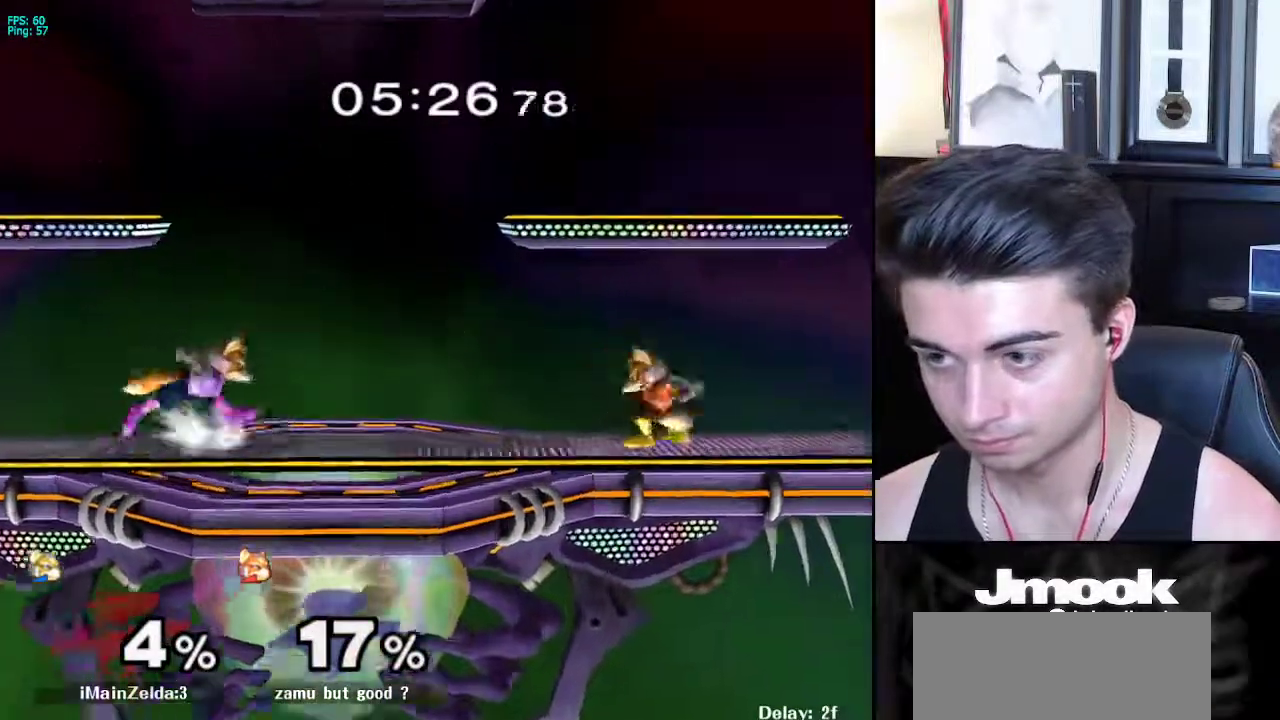
{"buttons": ["L1"], "left_stick": "down", "right_stick": "center", "events": [[133, "X", "down"], [217, "A", "down"], [217, "left_stick", "center"], [250, "X", "up"], [467, "left_stick", "down"], [483, "A", "up"], [483, "L1", "down"]]}